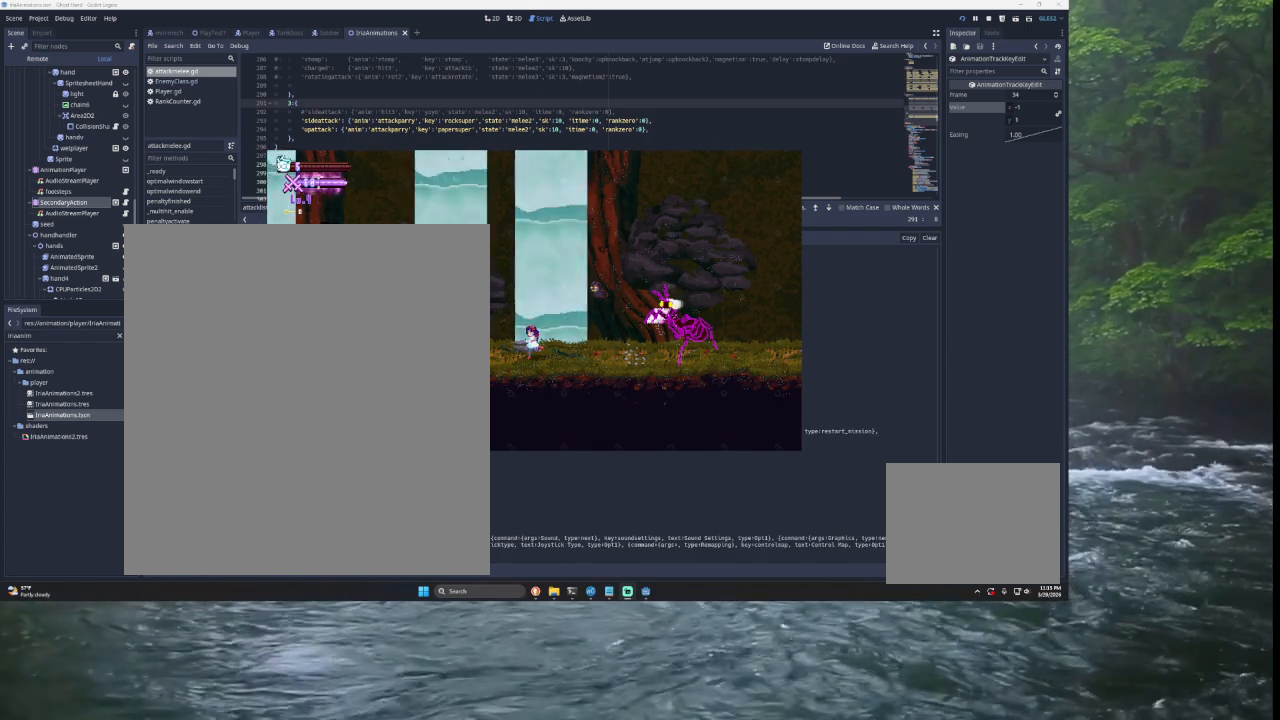
Gameplay with a controller (PlayStation layout); each line is a JSON object with the inputs held at the frame after it. "events" lists button and stick changes between this image and that frame as [ms after this image, input, new state], when the widget could be followed in between.
{"buttons": [], "left_stick": "up-left", "right_stick": "center", "events": [[33, "START", "down"], [267, "START", "up"], [433, "left_stick", "up-left"]]}
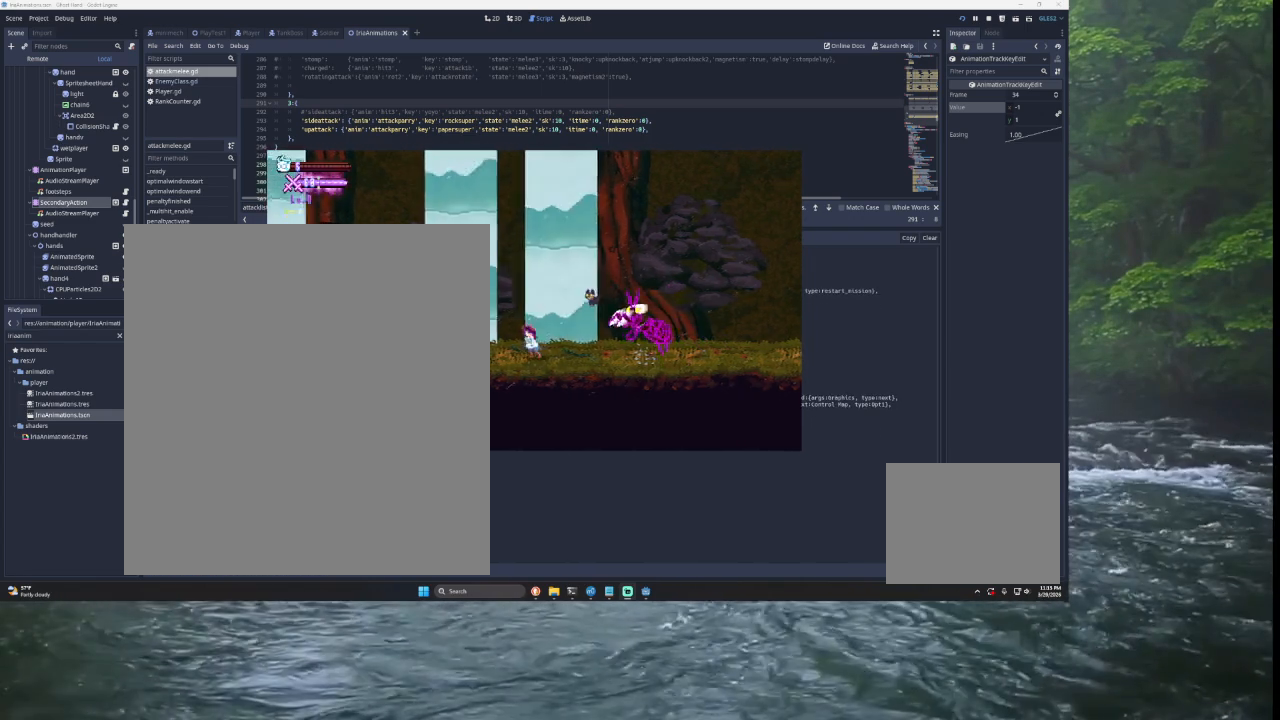
{"buttons": [], "left_stick": "center", "right_stick": "center", "events": [[500, "left_stick", "center"]]}
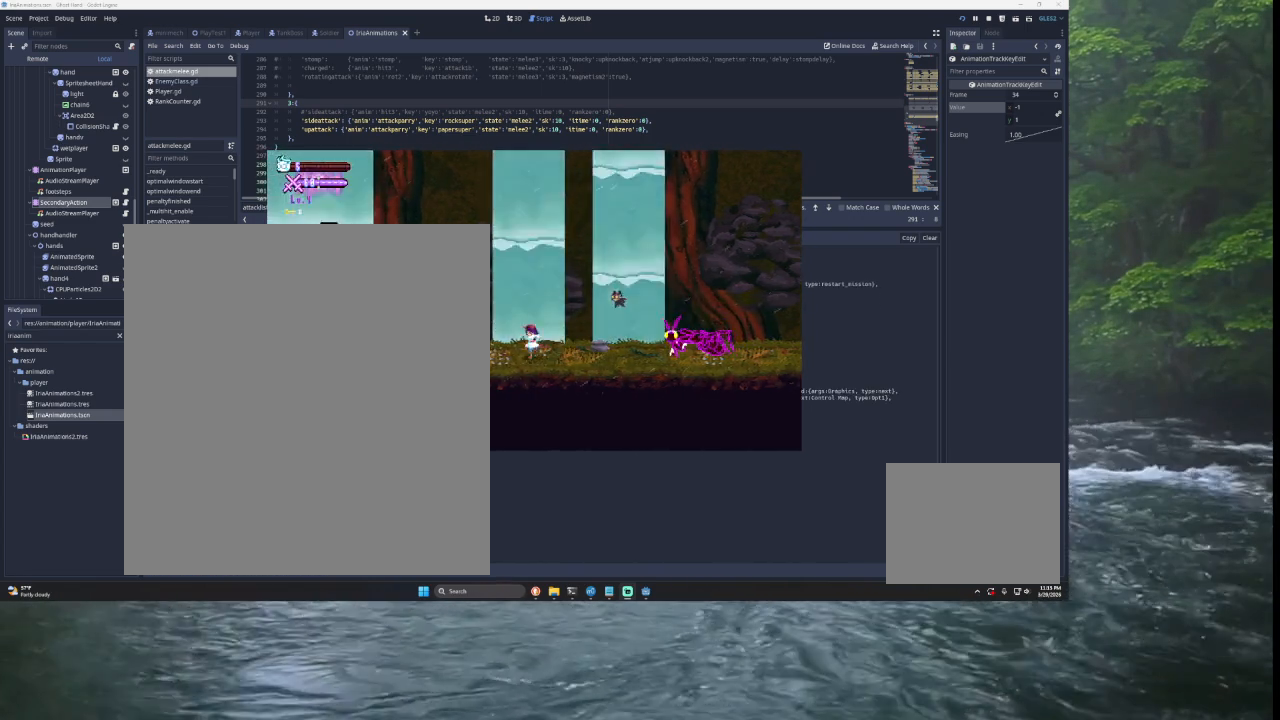
{"buttons": [], "left_stick": "up-right", "right_stick": "center", "events": [[33, "left_stick", "up-right"], [133, "left_stick", "up-left"], [233, "TRIANGLE", "down"], [433, "TRIANGLE", "up"], [467, "left_stick", "up-right"]]}
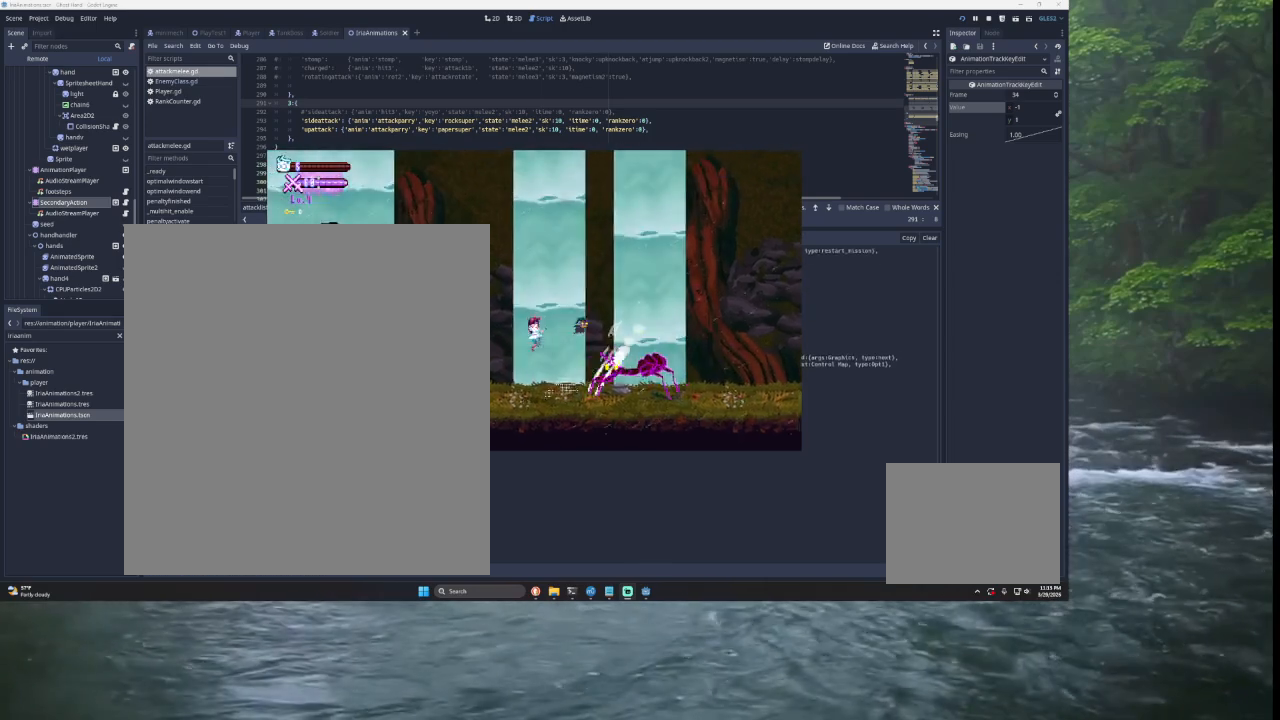
{"buttons": [], "left_stick": "right", "right_stick": "center", "events": [[33, "TRIANGLE", "down"], [100, "left_stick", "right"], [267, "TRIANGLE", "up"], [400, "right_stick", "down"], [500, "right_stick", "center"]]}
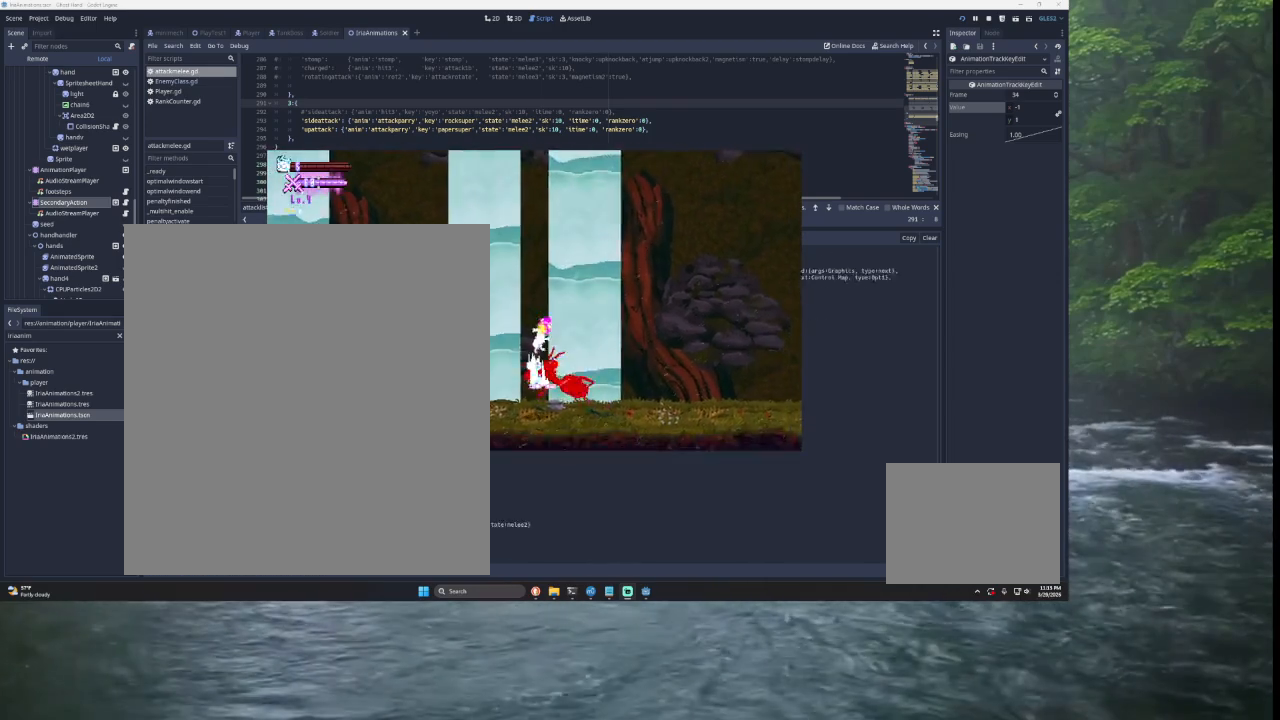
{"buttons": [], "left_stick": "right", "right_stick": "center", "events": []}
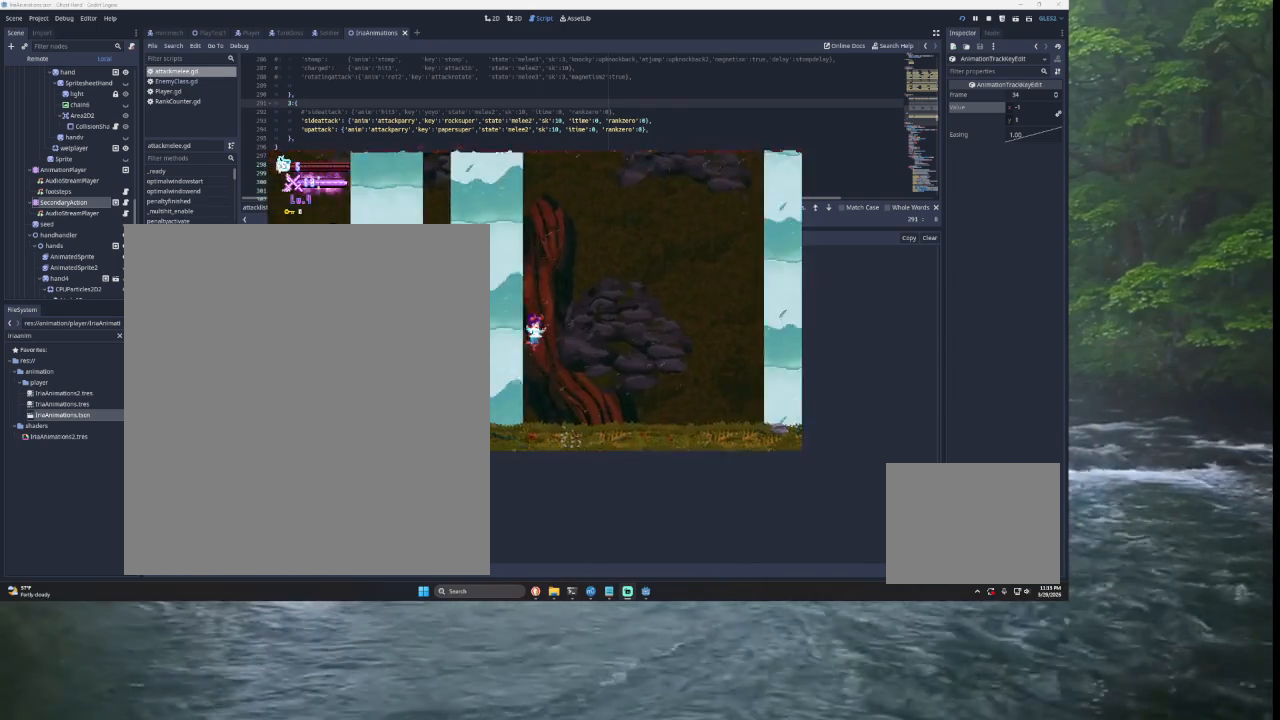
{"buttons": [], "left_stick": "right", "right_stick": "center", "events": []}
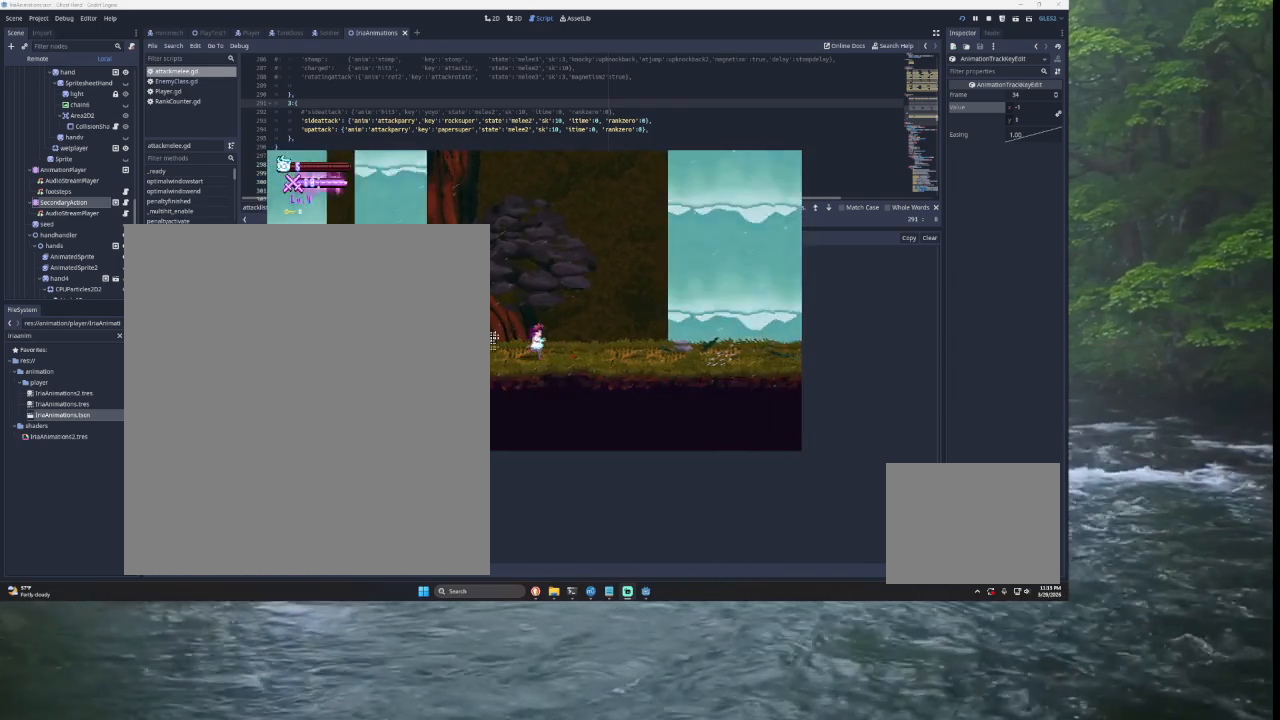
{"buttons": [], "left_stick": "right", "right_stick": "center", "events": []}
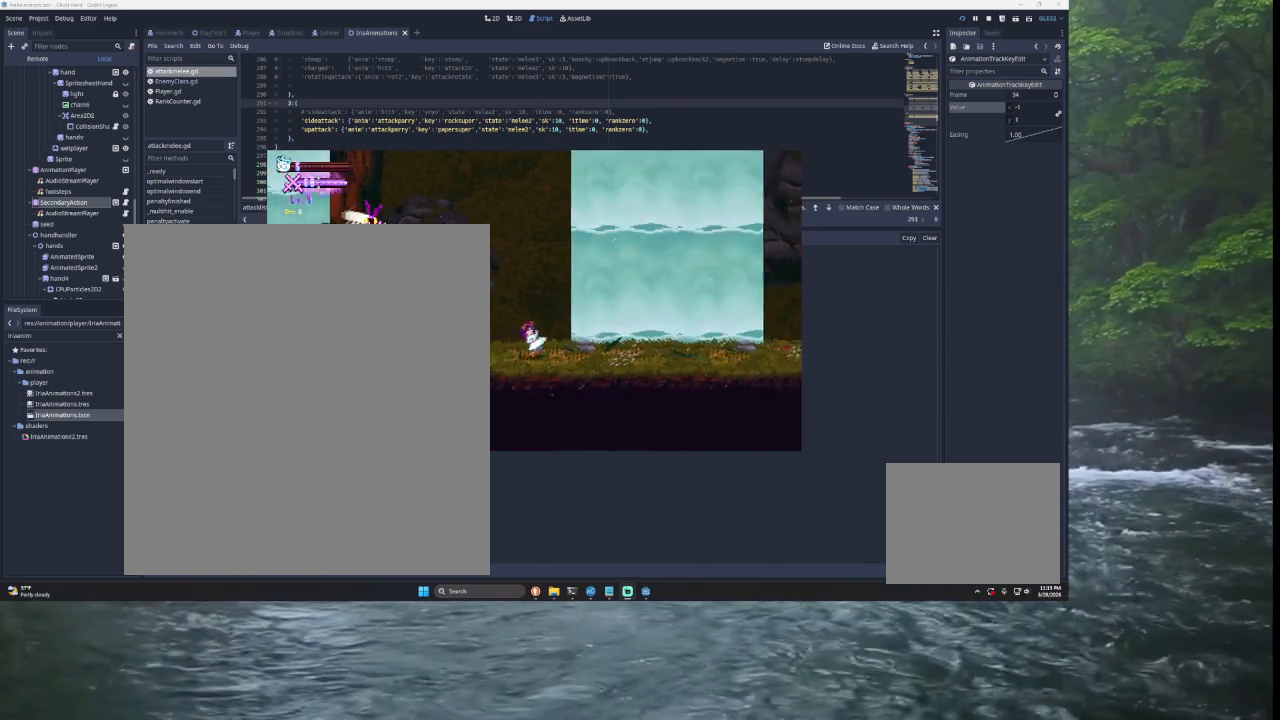
{"buttons": [], "left_stick": "left", "right_stick": "center", "events": [[67, "TRIANGLE", "down"], [200, "left_stick", "left"], [267, "TRIANGLE", "up"], [300, "TRIANGLE", "down"], [467, "TRIANGLE", "up"]]}
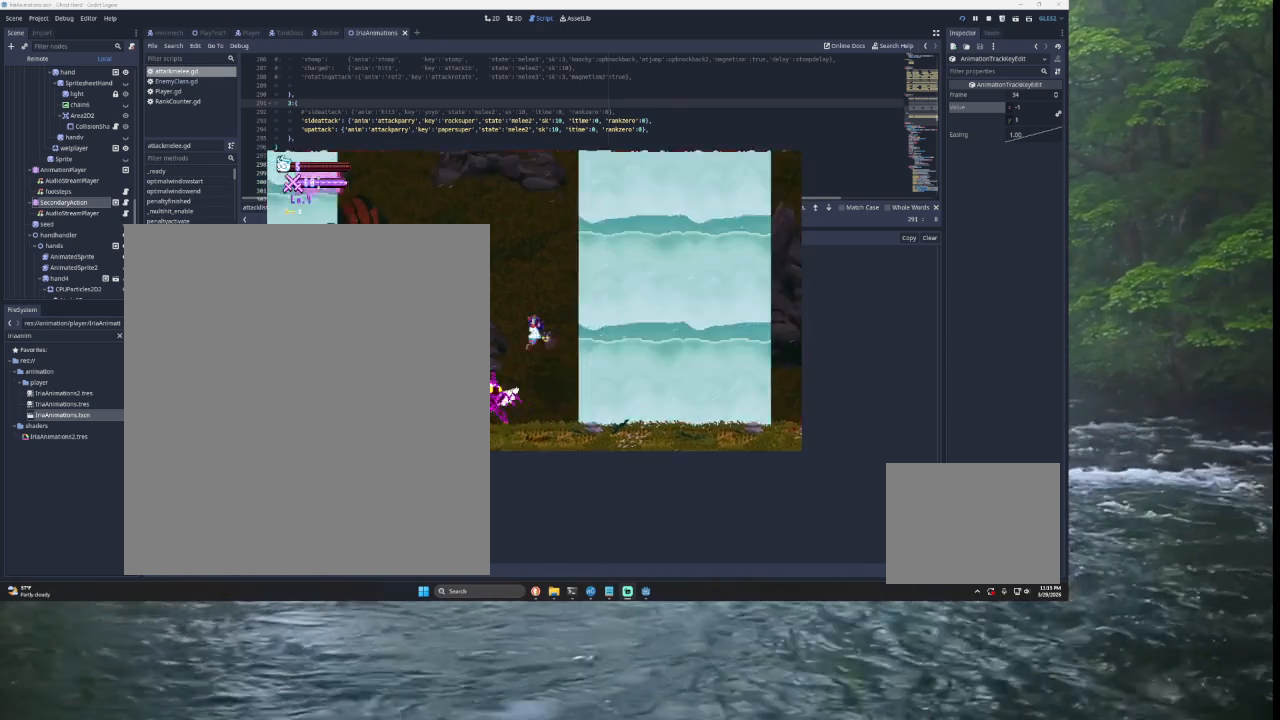
{"buttons": [], "left_stick": "left", "right_stick": "center", "events": [[133, "right_stick", "down"], [233, "right_stick", "center"]]}
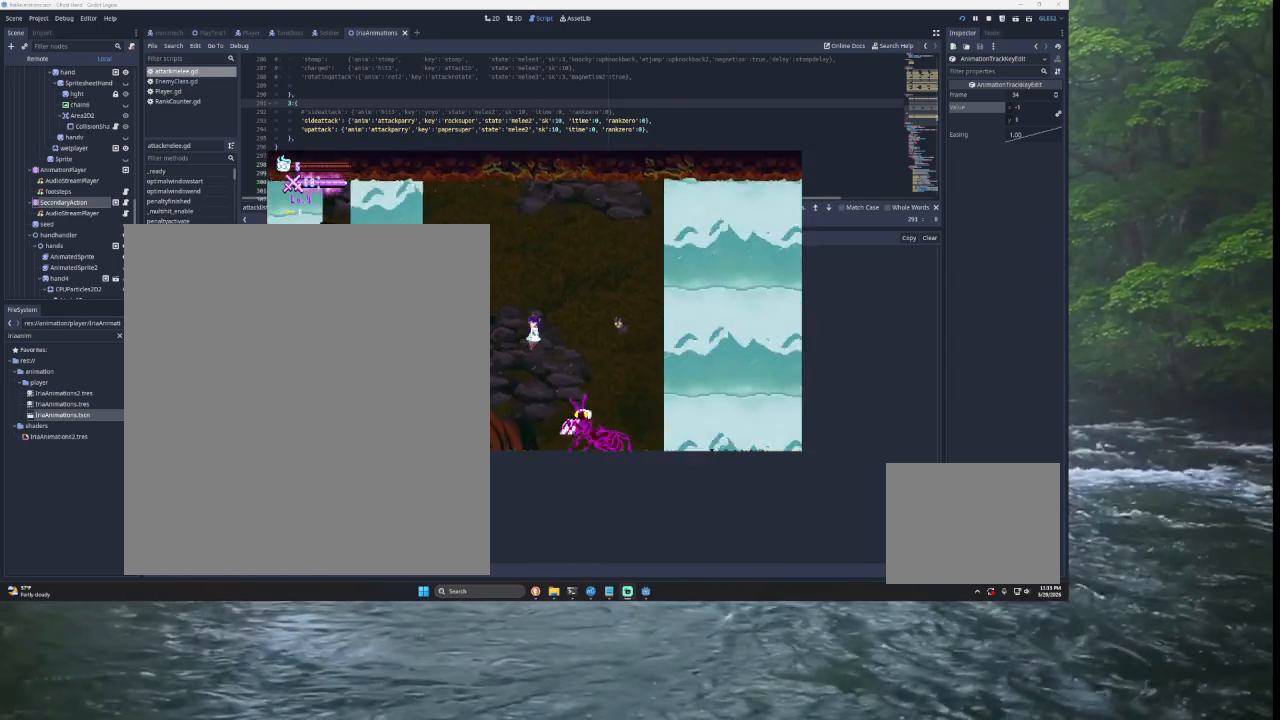
{"buttons": [], "left_stick": "left", "right_stick": "center", "events": []}
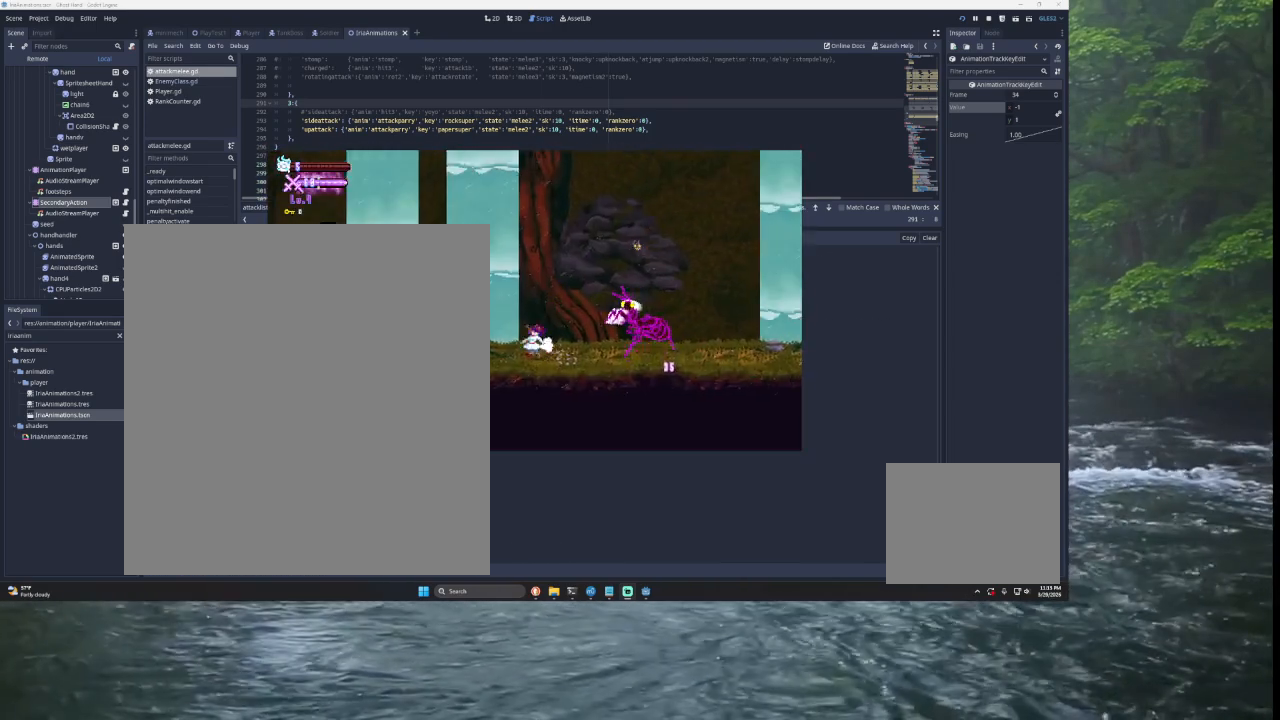
{"buttons": [], "left_stick": "center", "right_stick": "center", "events": [[367, "left_stick", "center"]]}
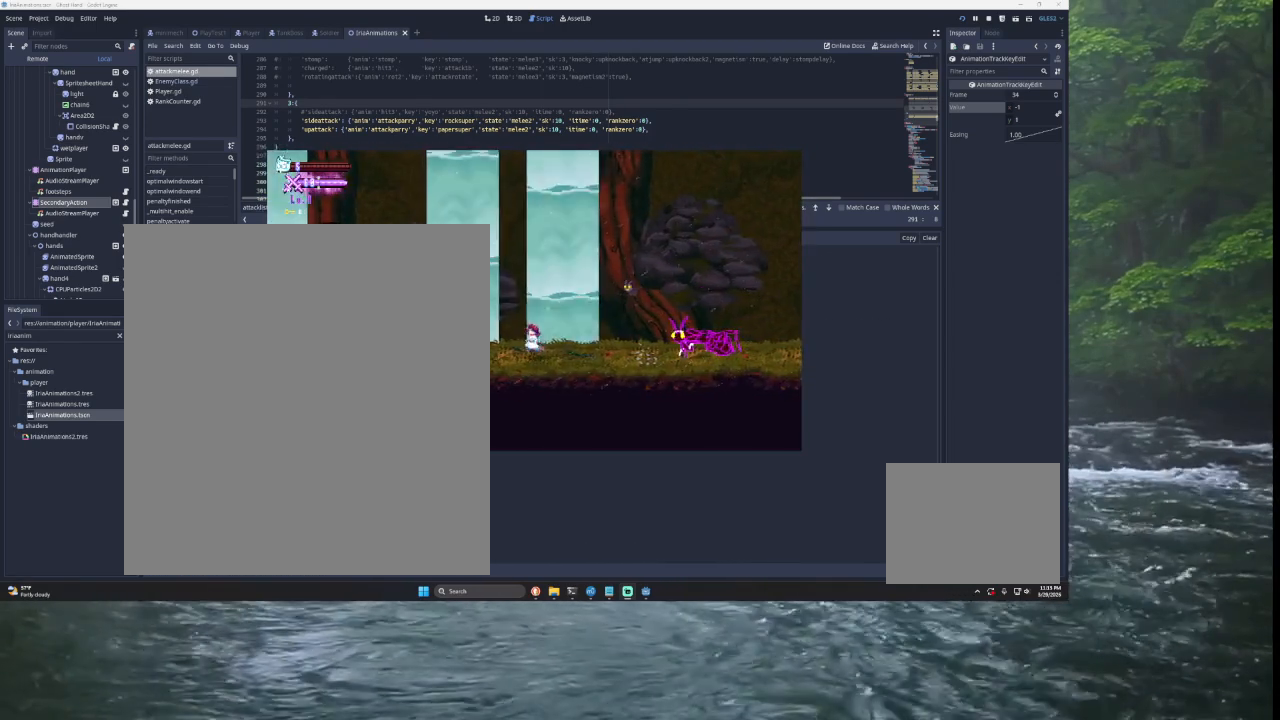
{"buttons": ["TRIANGLE"], "left_stick": "left", "right_stick": "center", "events": [[100, "left_stick", "left"], [200, "TRIANGLE", "down"], [367, "TRIANGLE", "up"], [467, "TRIANGLE", "down"]]}
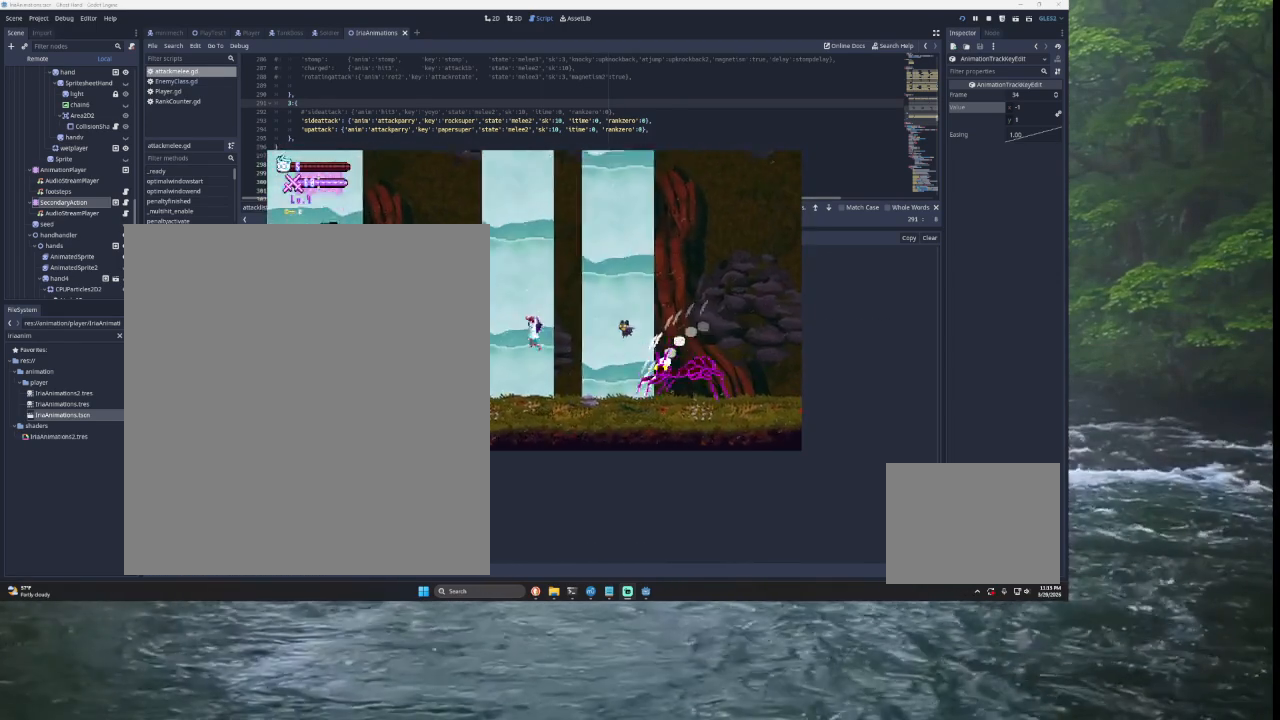
{"buttons": [], "left_stick": "left", "right_stick": "center", "events": [[67, "TRIANGLE", "up"], [67, "left_stick", "right"], [233, "SQUARE", "down"], [400, "left_stick", "center"], [467, "SQUARE", "up"], [467, "left_stick", "left"]]}
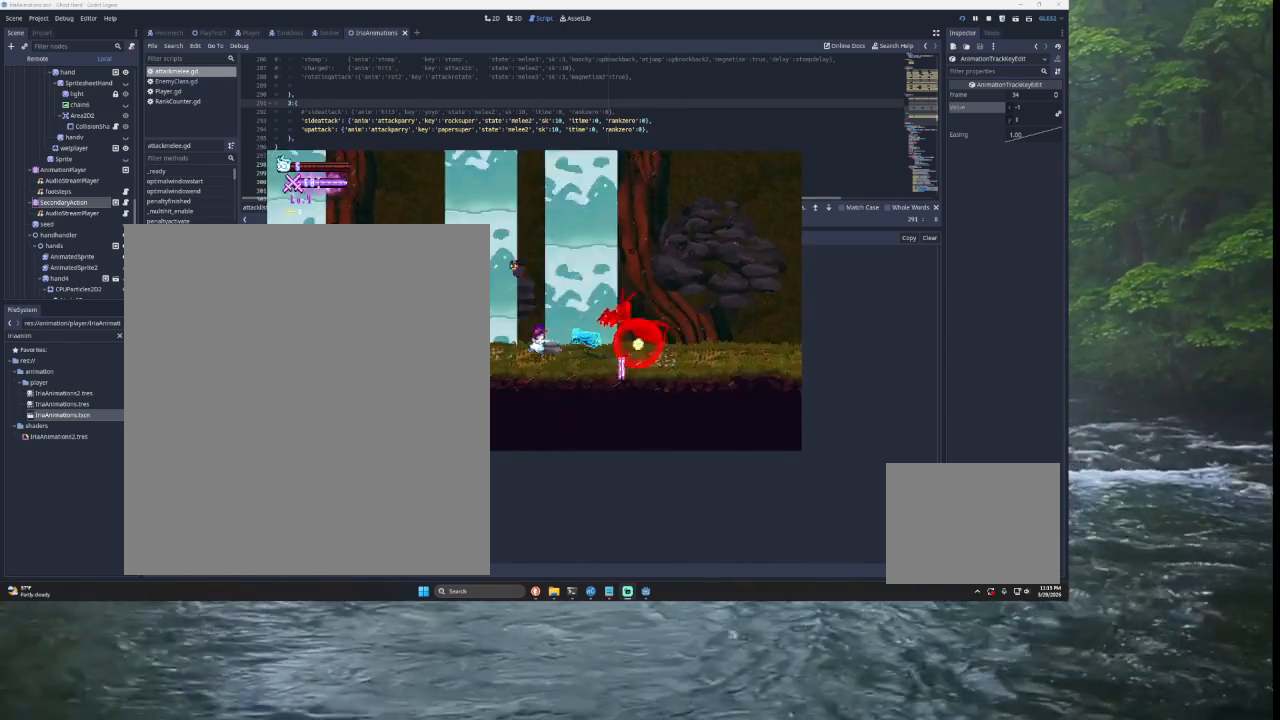
{"buttons": ["SQUARE"], "left_stick": "right", "right_stick": "center", "events": [[133, "TRIANGLE", "down"], [267, "left_stick", "center"], [333, "TRIANGLE", "up"], [367, "left_stick", "right"], [467, "SQUARE", "down"]]}
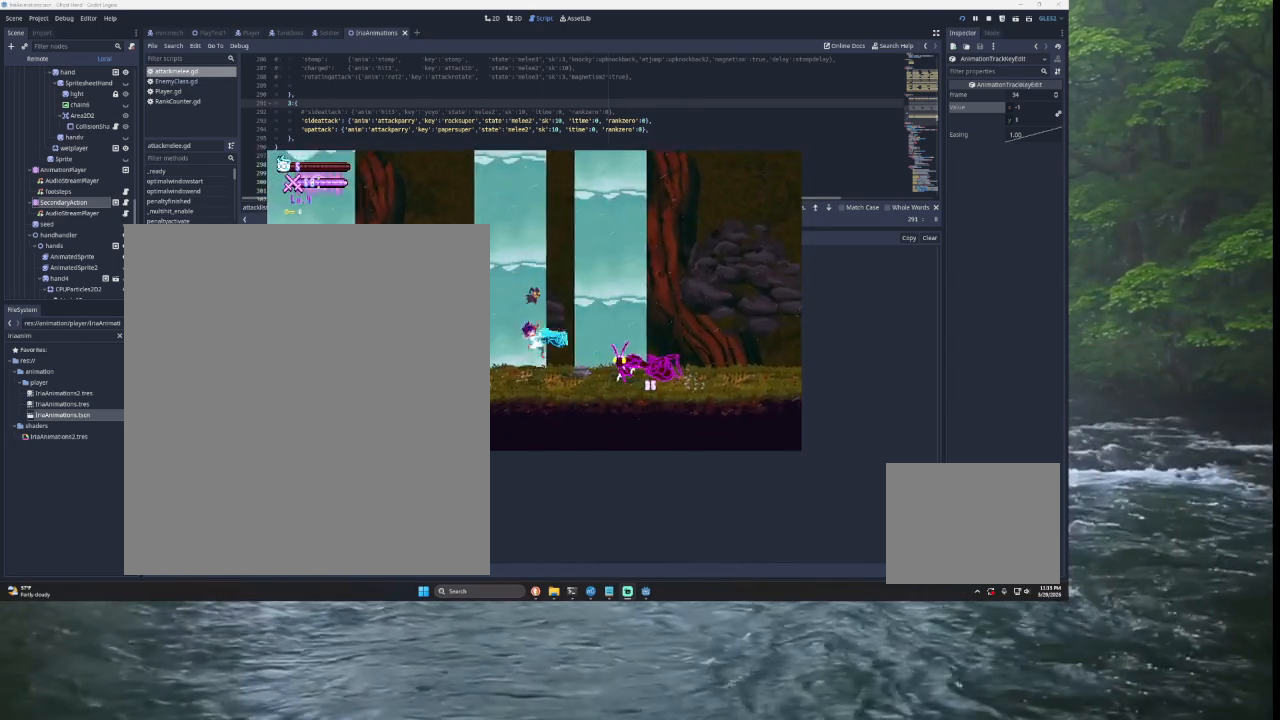
{"buttons": ["R2"], "left_stick": "center", "right_stick": "center", "events": [[67, "left_stick", "down-left"], [133, "left_stick", "left"], [167, "SQUARE", "up"], [367, "left_stick", "center"], [433, "R2", "down"]]}
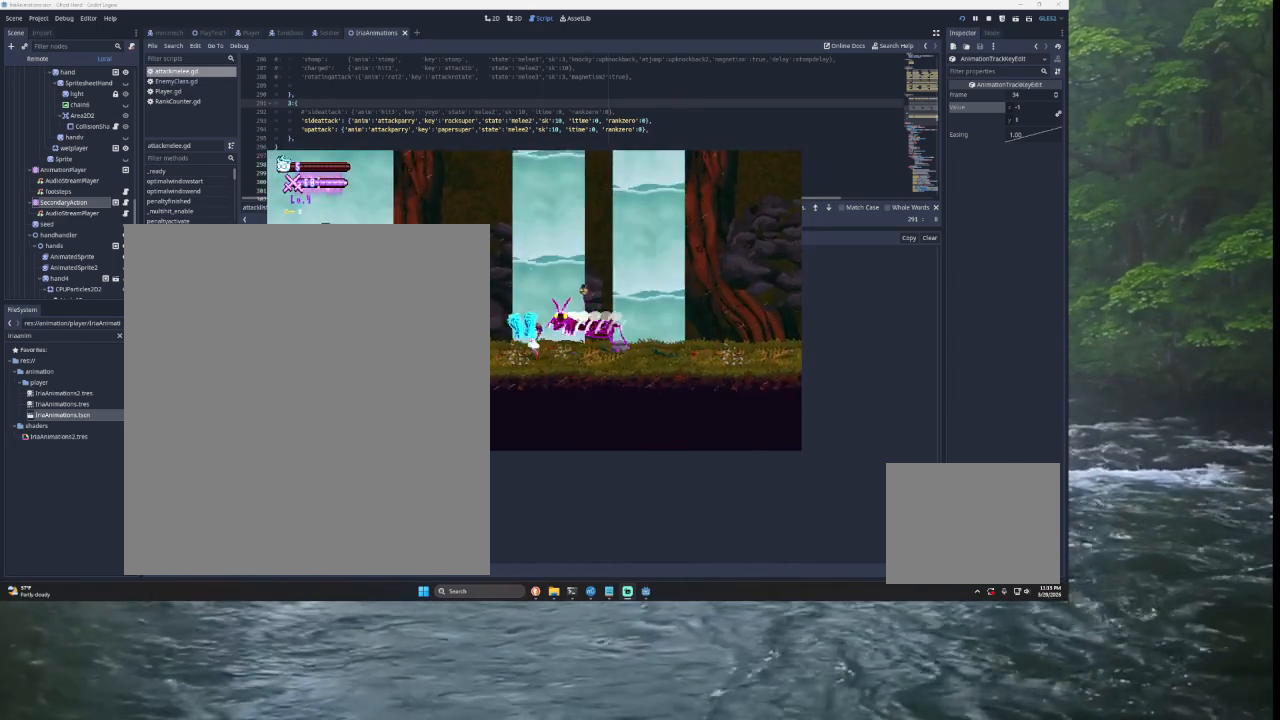
{"buttons": ["TRIANGLE"], "left_stick": "right", "right_stick": "center", "events": [[100, "R2", "up"], [433, "TRIANGLE", "down"], [433, "left_stick", "right"]]}
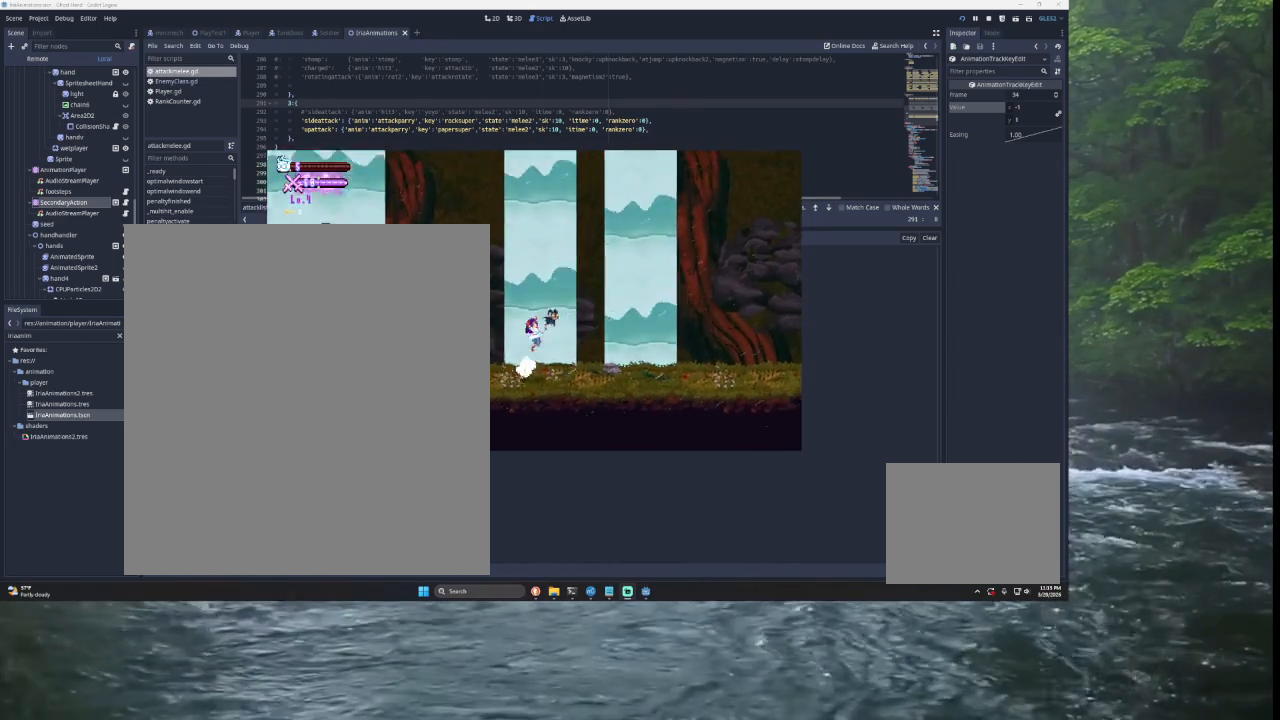
{"buttons": [], "left_stick": "right", "right_stick": "center", "events": [[133, "R2", "down"], [200, "left_stick", "center"], [233, "TRIANGLE", "up"], [300, "R2", "up"], [433, "left_stick", "right"]]}
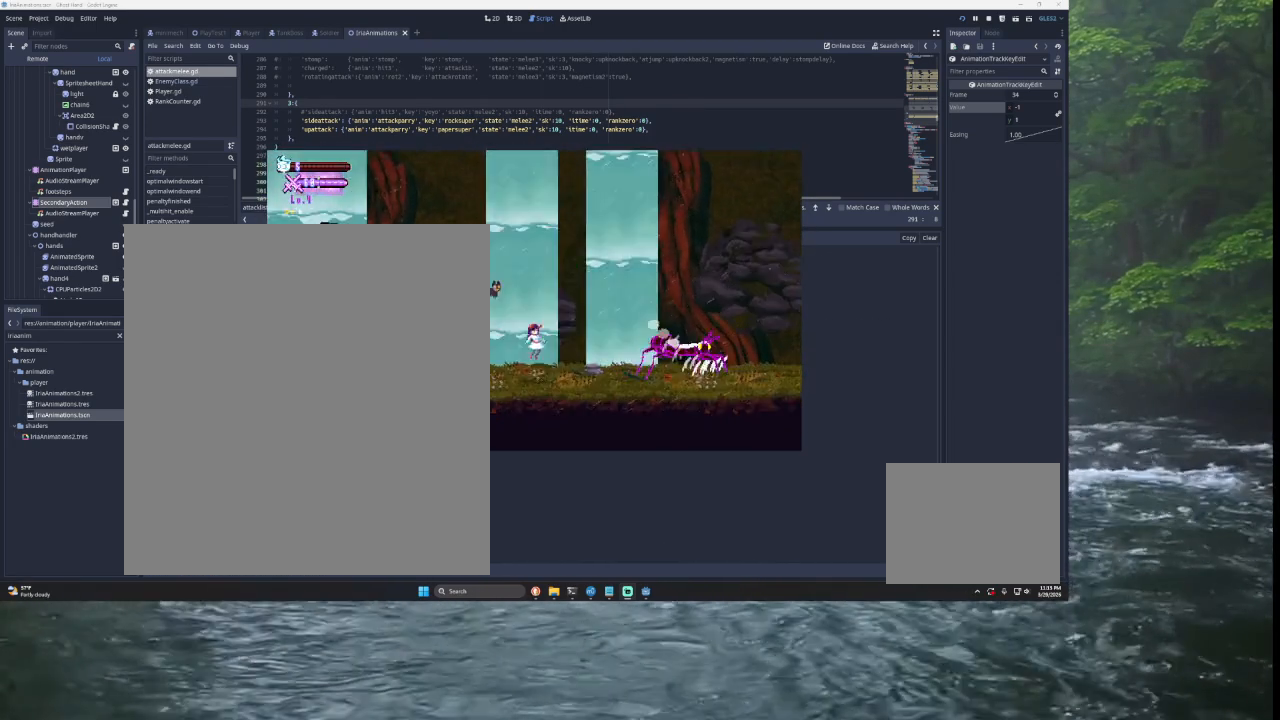
{"buttons": [], "left_stick": "left", "right_stick": "center", "events": [[200, "L2", "down"], [267, "SQUARE", "down"], [267, "TRIANGLE", "down"], [400, "L2", "up"], [433, "TRIANGLE", "up"], [433, "left_stick", "center"], [467, "SQUARE", "up"], [500, "left_stick", "left"]]}
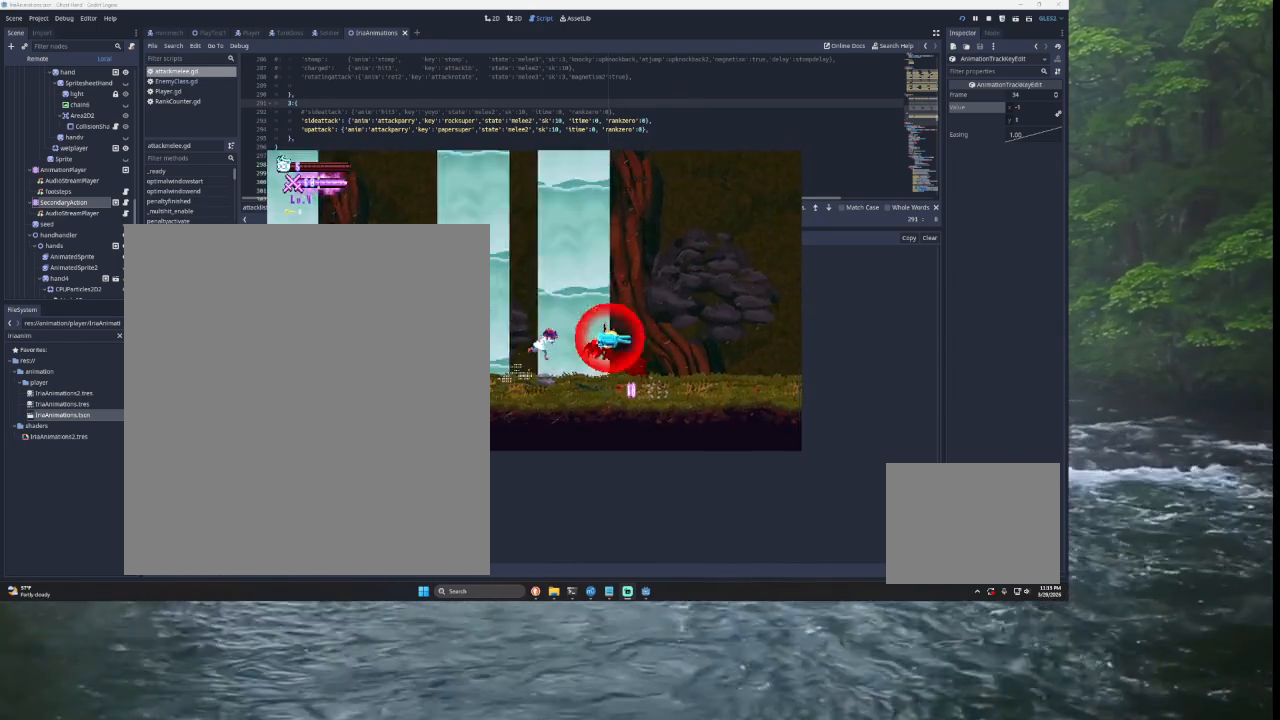
{"buttons": [], "left_stick": "left", "right_stick": "center", "events": []}
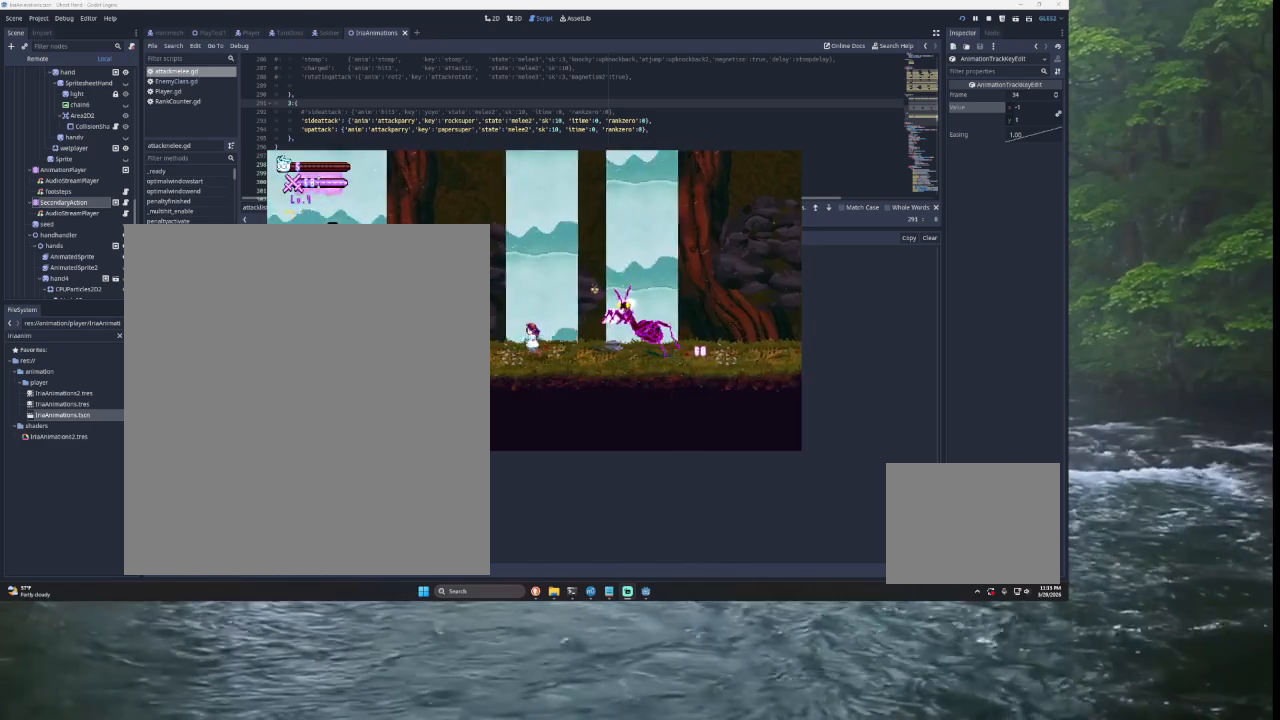
{"buttons": [], "left_stick": "left", "right_stick": "center", "events": []}
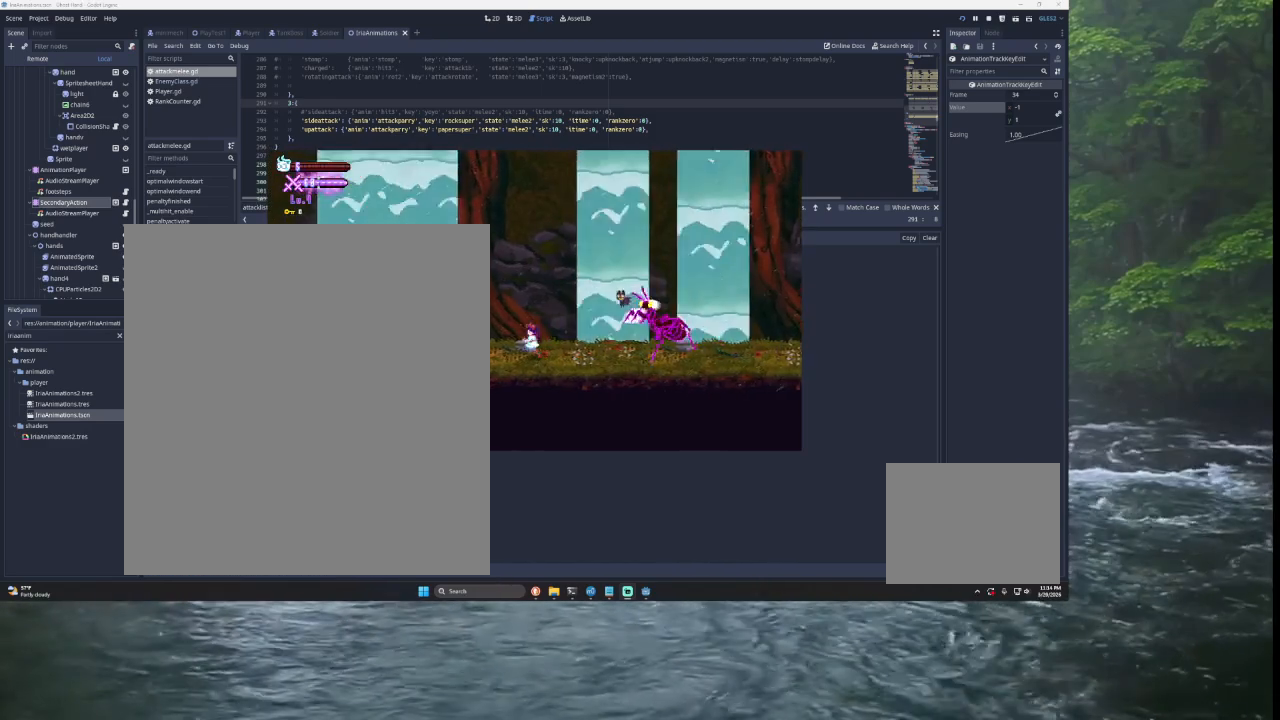
{"buttons": [], "left_stick": "left", "right_stick": "center", "events": [[233, "TRIANGLE", "down"], [500, "TRIANGLE", "up"]]}
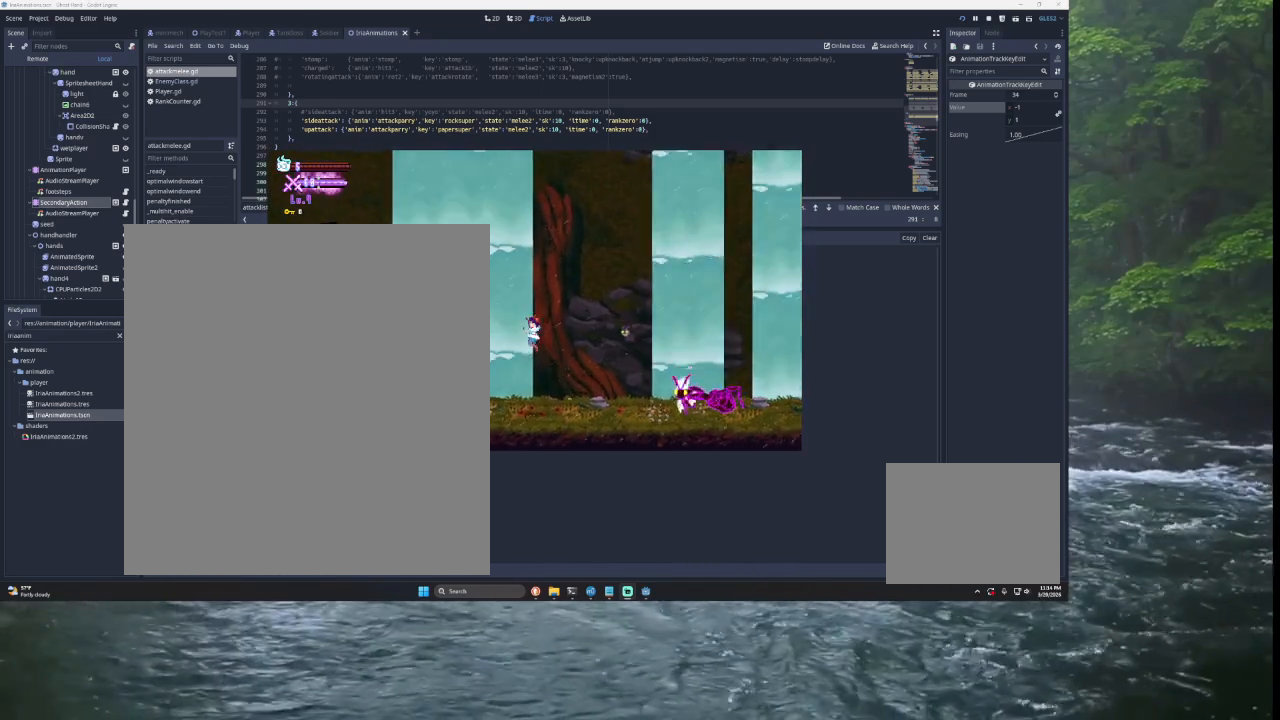
{"buttons": ["TRIANGLE"], "left_stick": "left", "right_stick": "center", "events": [[67, "left_stick", "center"], [300, "left_stick", "left"], [500, "TRIANGLE", "down"]]}
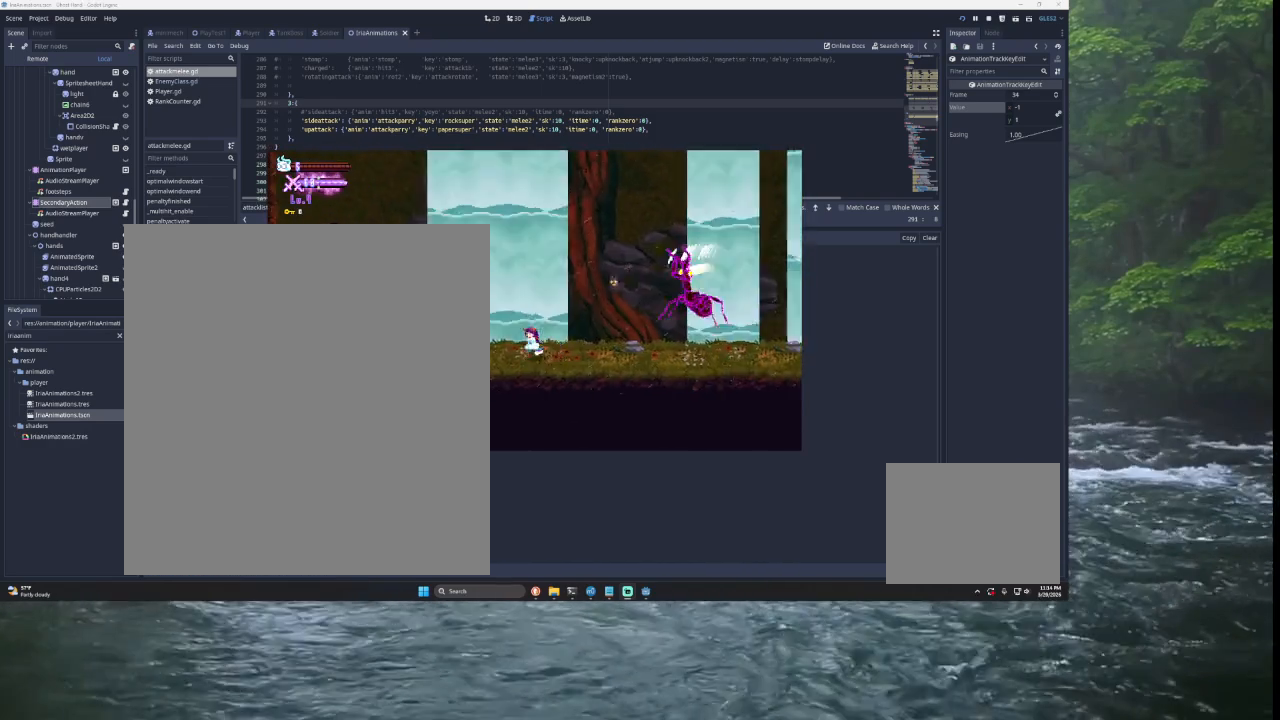
{"buttons": [], "left_stick": "center", "right_stick": "center", "events": [[167, "TRIANGLE", "up"], [167, "left_stick", "right"], [233, "L2", "down"], [267, "SQUARE", "down"], [467, "L2", "up"], [467, "SQUARE", "up"], [467, "left_stick", "center"]]}
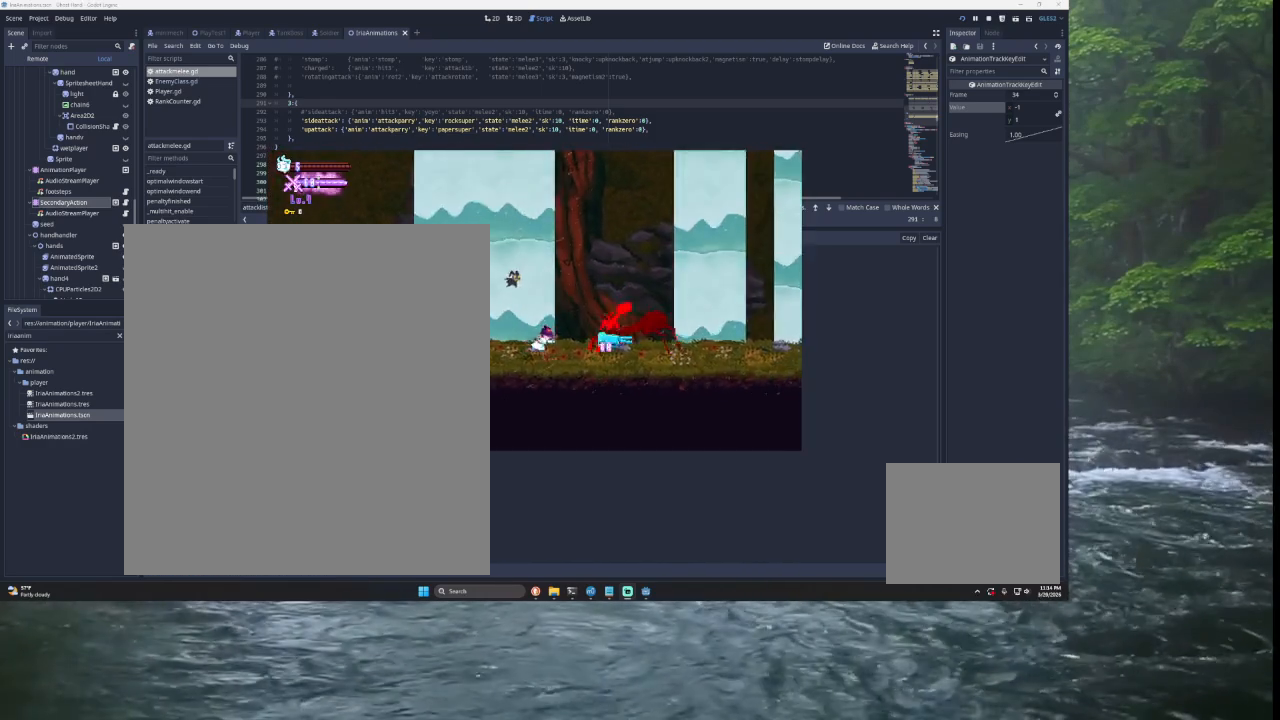
{"buttons": ["L2"], "left_stick": "right", "right_stick": "center", "events": [[33, "left_stick", "left"], [167, "TRIANGLE", "down"], [300, "left_stick", "center"], [367, "TRIANGLE", "up"], [400, "left_stick", "right"], [467, "L2", "down"]]}
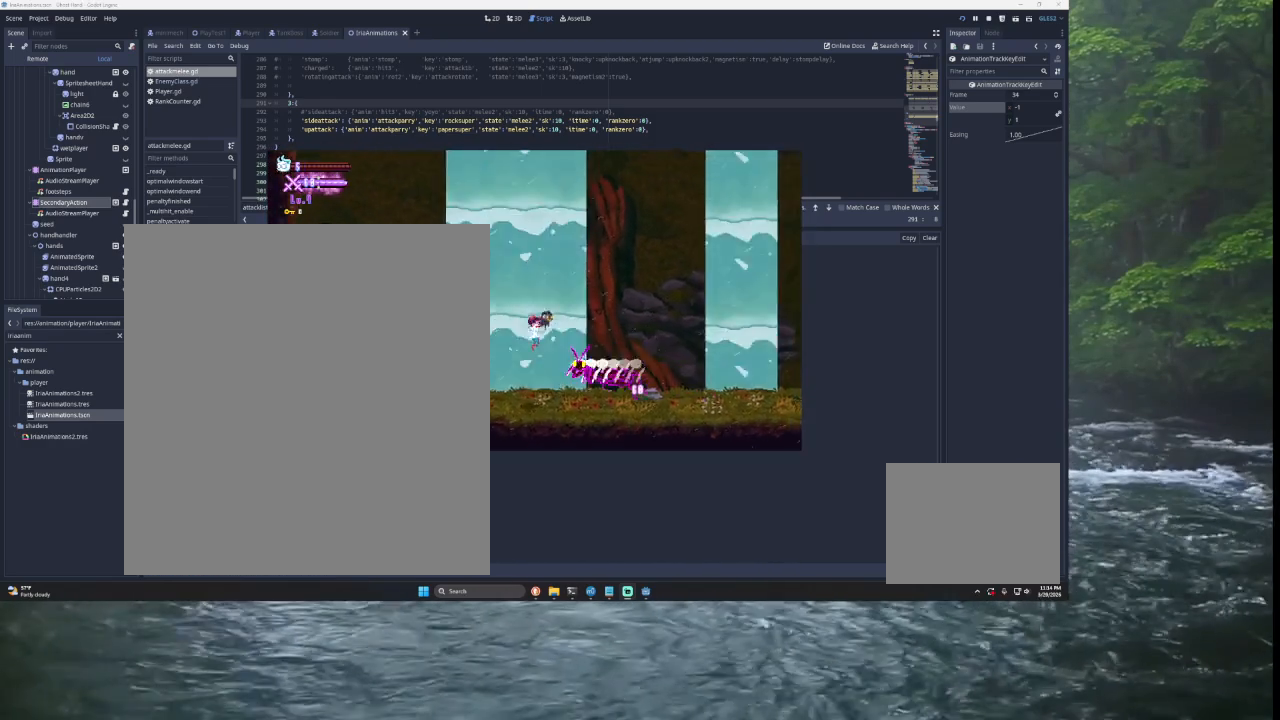
{"buttons": ["L2"], "left_stick": "left", "right_stick": "center", "events": [[33, "SQUARE", "down"], [133, "left_stick", "left"], [233, "SQUARE", "up"]]}
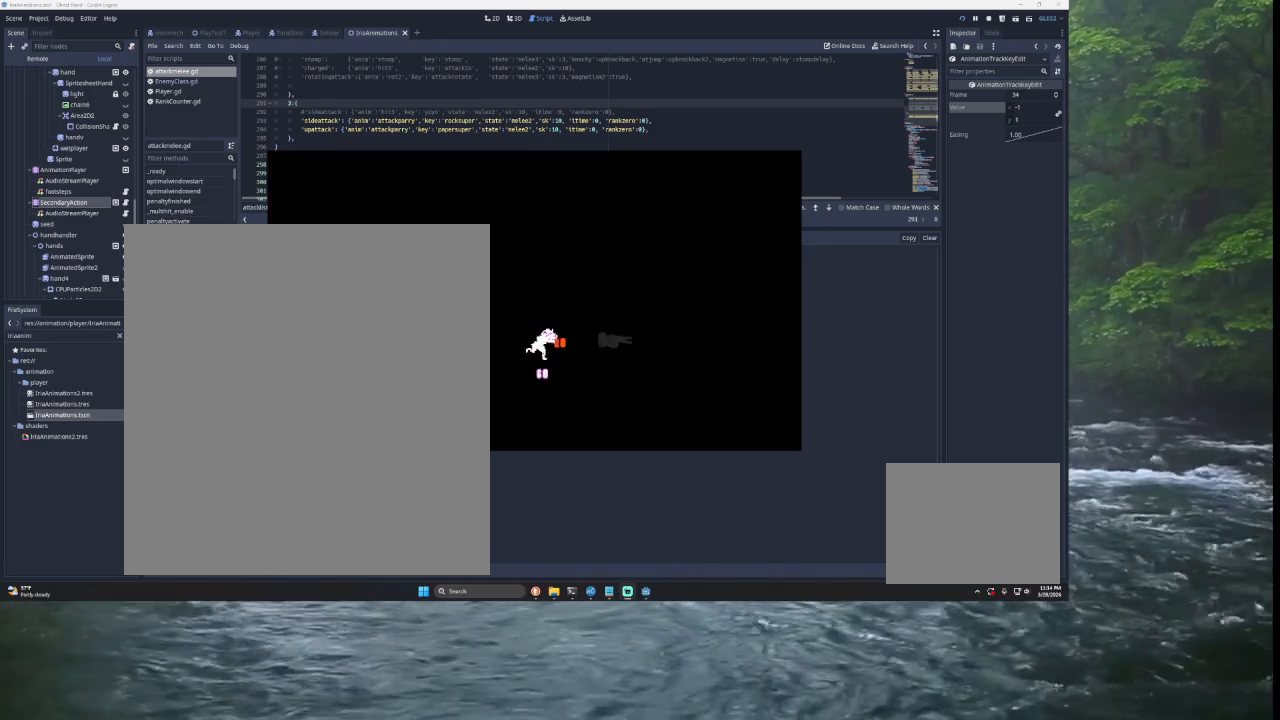
{"buttons": [], "left_stick": "center", "right_stick": "center", "events": [[67, "L2", "up"], [67, "left_stick", "center"]]}
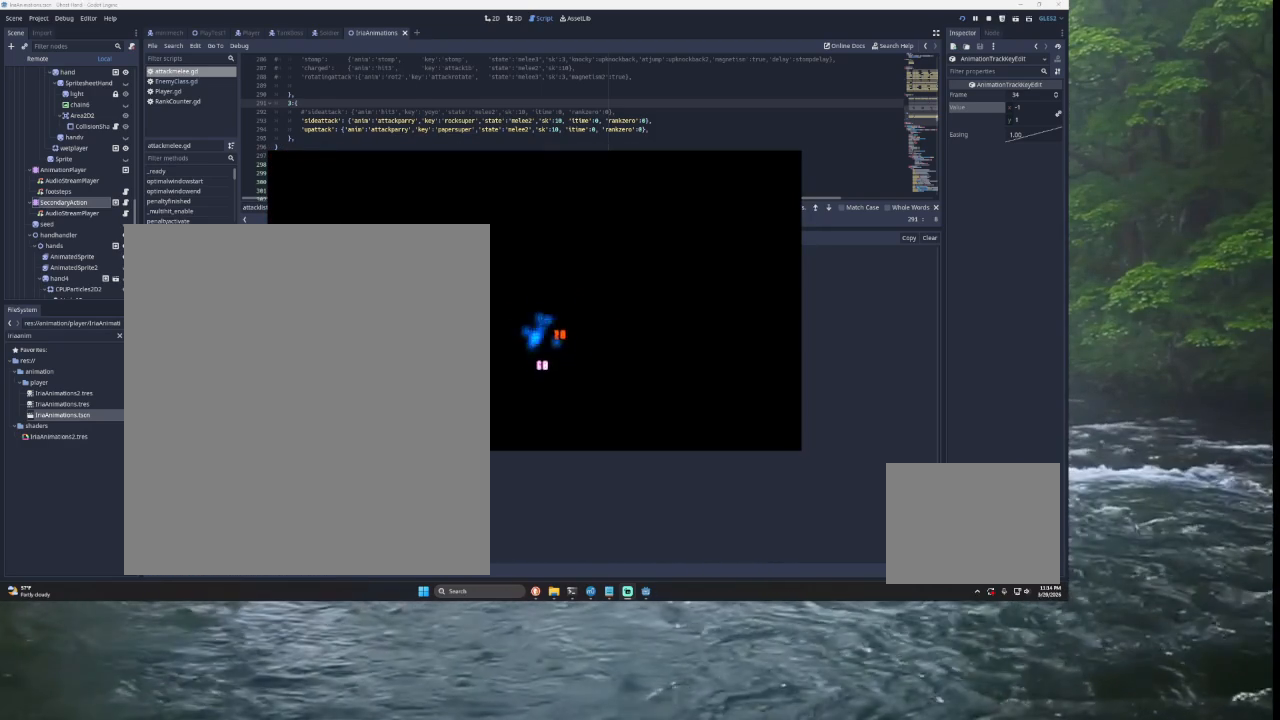
{"buttons": [], "left_stick": "center", "right_stick": "center", "events": []}
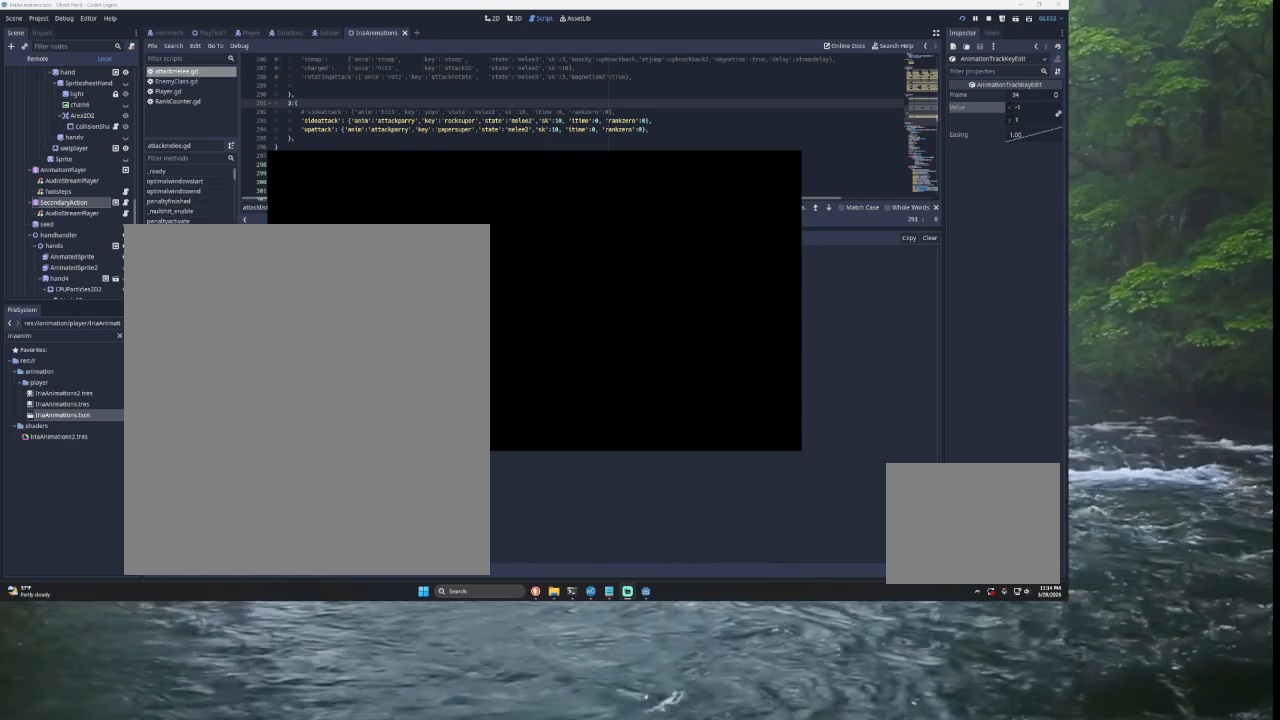
{"buttons": [], "left_stick": "center", "right_stick": "center", "events": []}